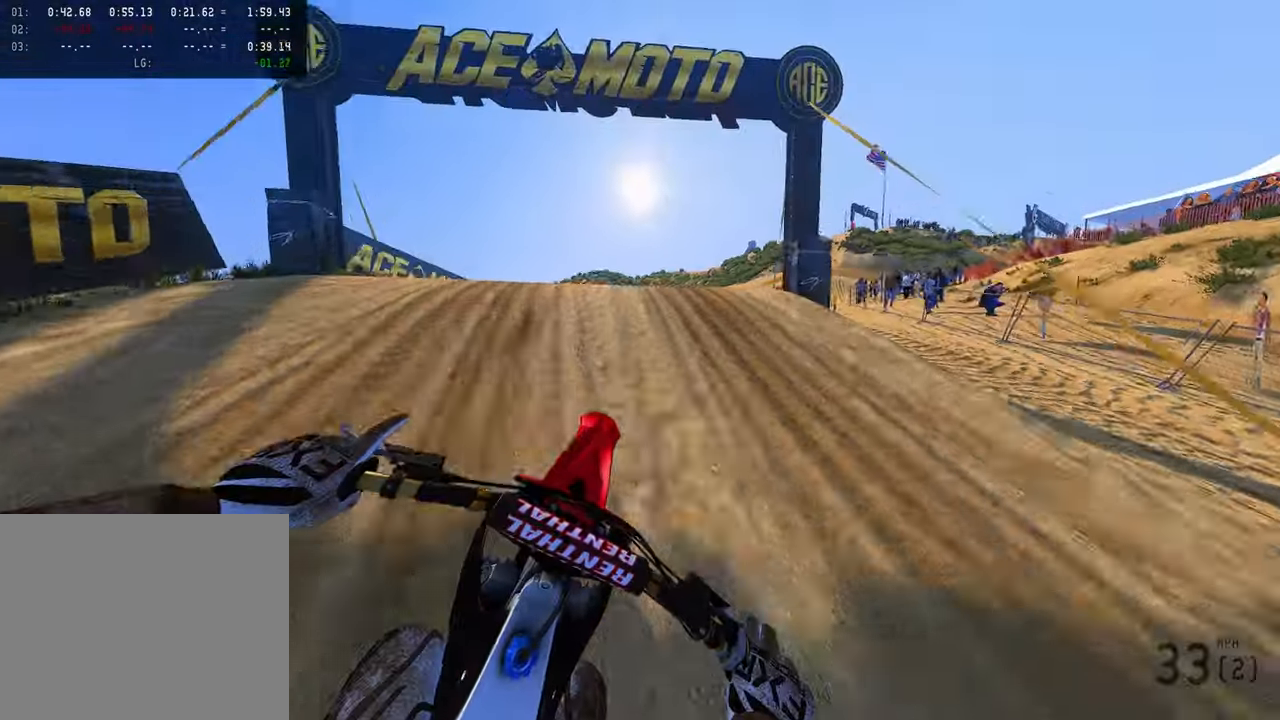
Gameplay with a controller (PlayStation layout); each line is a JSON object with the inputs held at the frame after it (dt_ms = milliseconds from this image to that frame). "button_events" lists button changes between this image and that frame as [ms after this image, input, new state], when the widget could be followed in between (sticks are given only as held states). Not read: other_buttons.
{"dt_ms": 500, "buttons": [], "left_stick": "up-right", "right_stick": "center", "button_events": [[116, "R3", "down"], [216, "R3", "up"], [316, "R2", "up"]]}
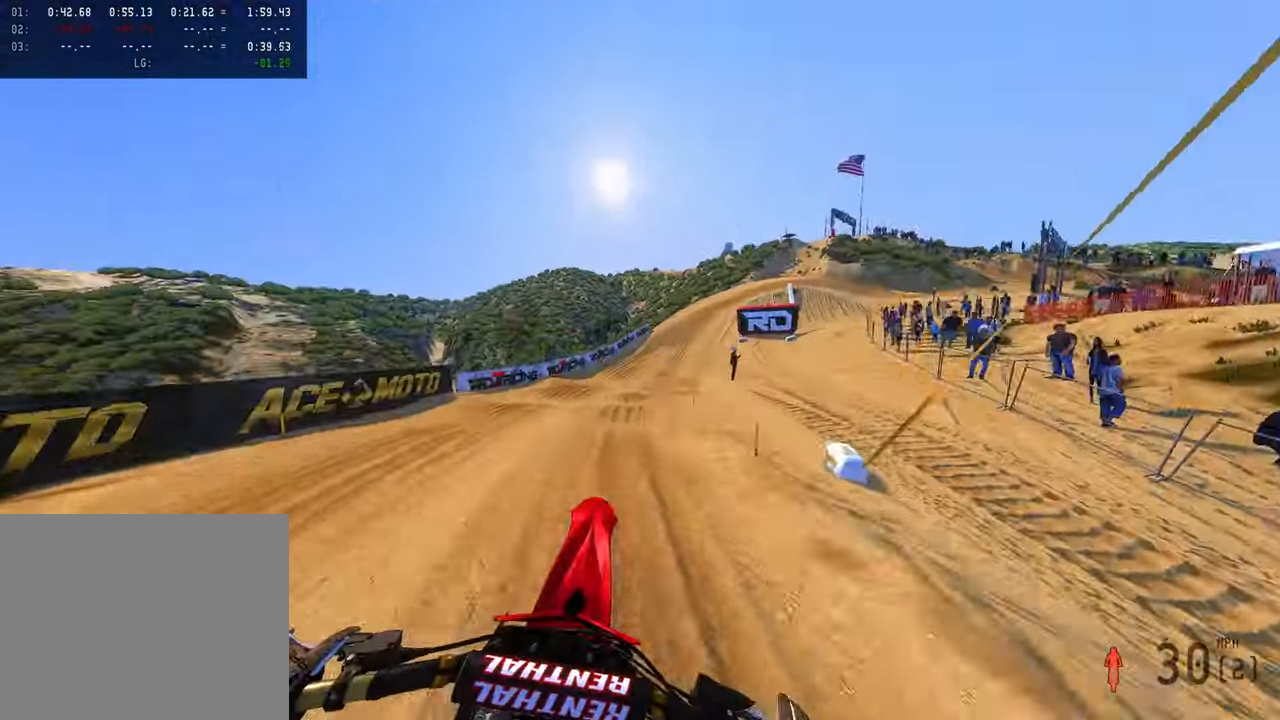
{"dt_ms": 500, "buttons": ["R2"], "left_stick": "center", "right_stick": "down-left", "button_events": [[50, "R2", "down"]]}
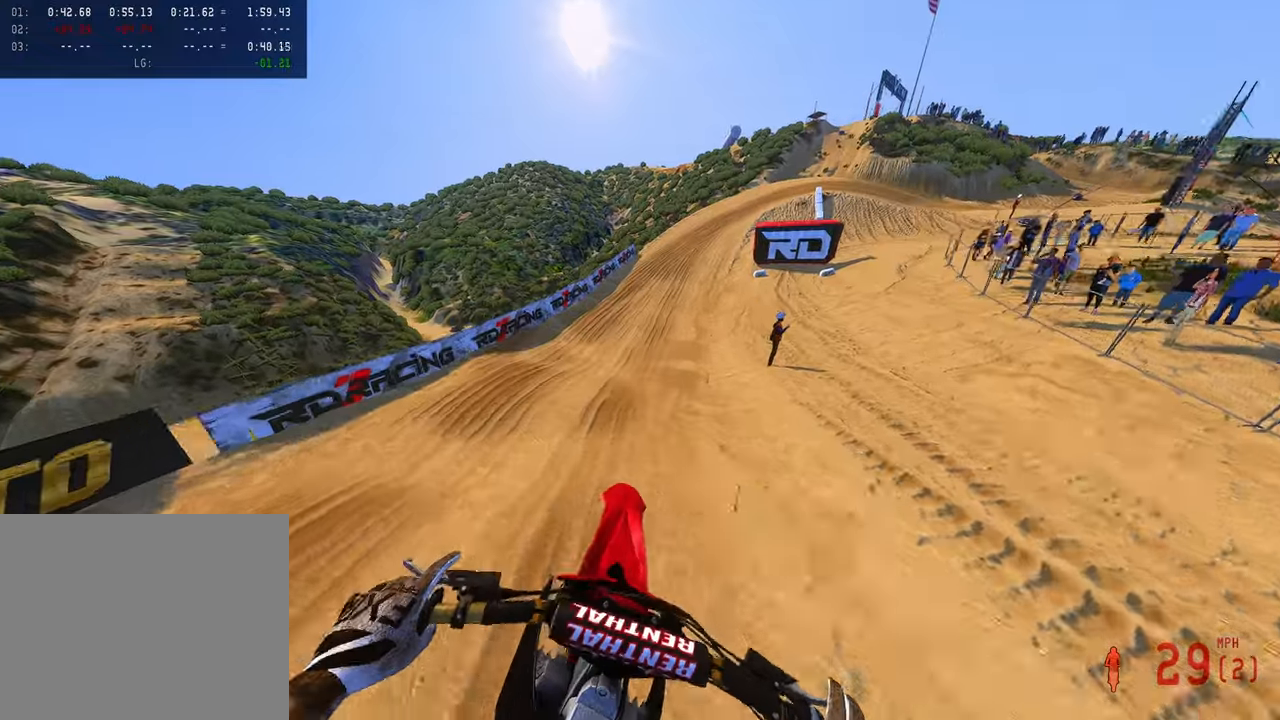
{"dt_ms": 500, "buttons": ["R2"], "left_stick": "center", "right_stick": "up", "button_events": []}
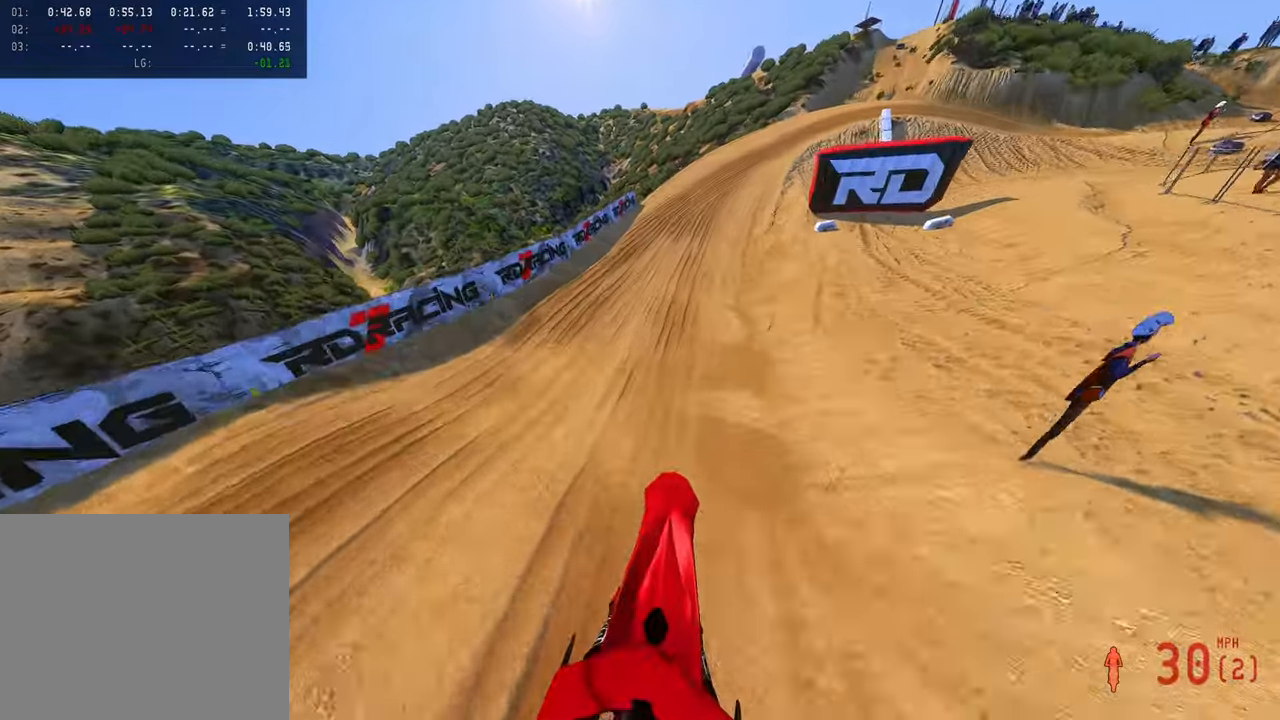
{"dt_ms": 500, "buttons": ["R2"], "left_stick": "up", "right_stick": "up-left", "button_events": []}
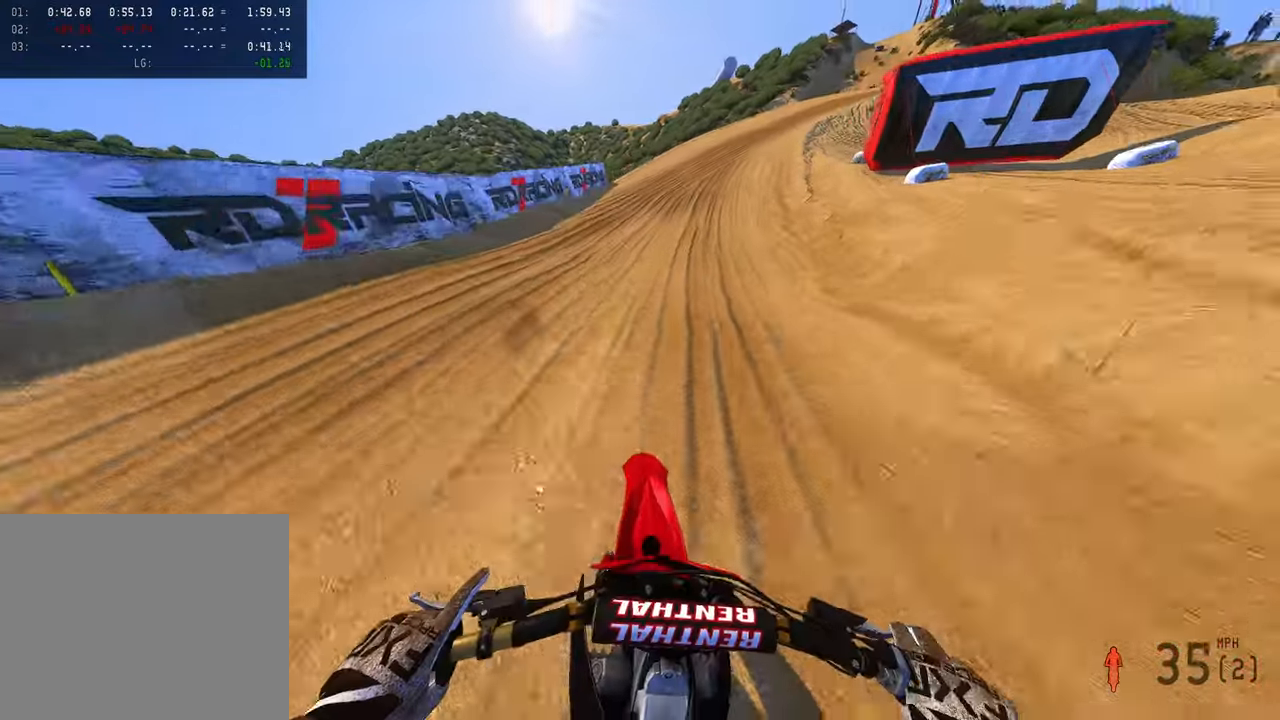
{"dt_ms": 500, "buttons": ["R2"], "left_stick": "up", "right_stick": "up-left", "button_events": [[366, "R3", "down"], [483, "R3", "up"]]}
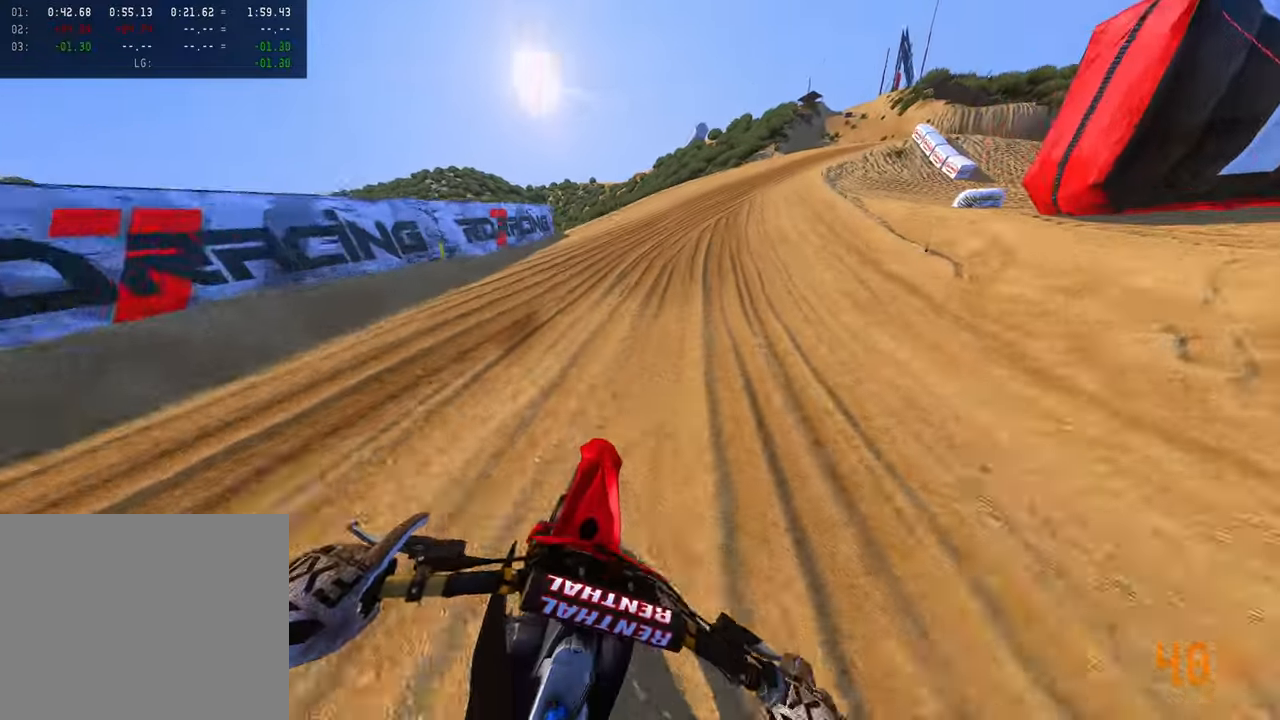
{"dt_ms": 500, "buttons": ["R2"], "left_stick": "up-right", "right_stick": "up-left", "button_events": []}
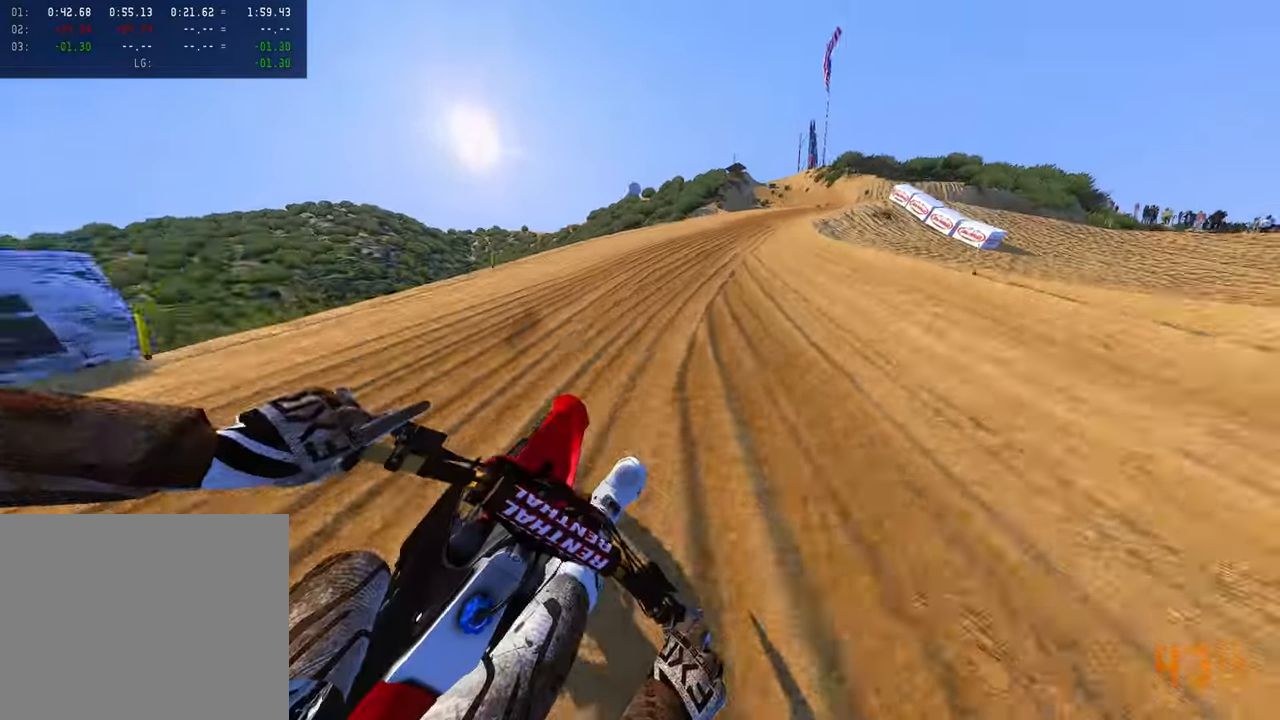
{"dt_ms": 500, "buttons": [], "left_stick": "up-right", "right_stick": "up-left", "button_events": [[316, "R2", "up"]]}
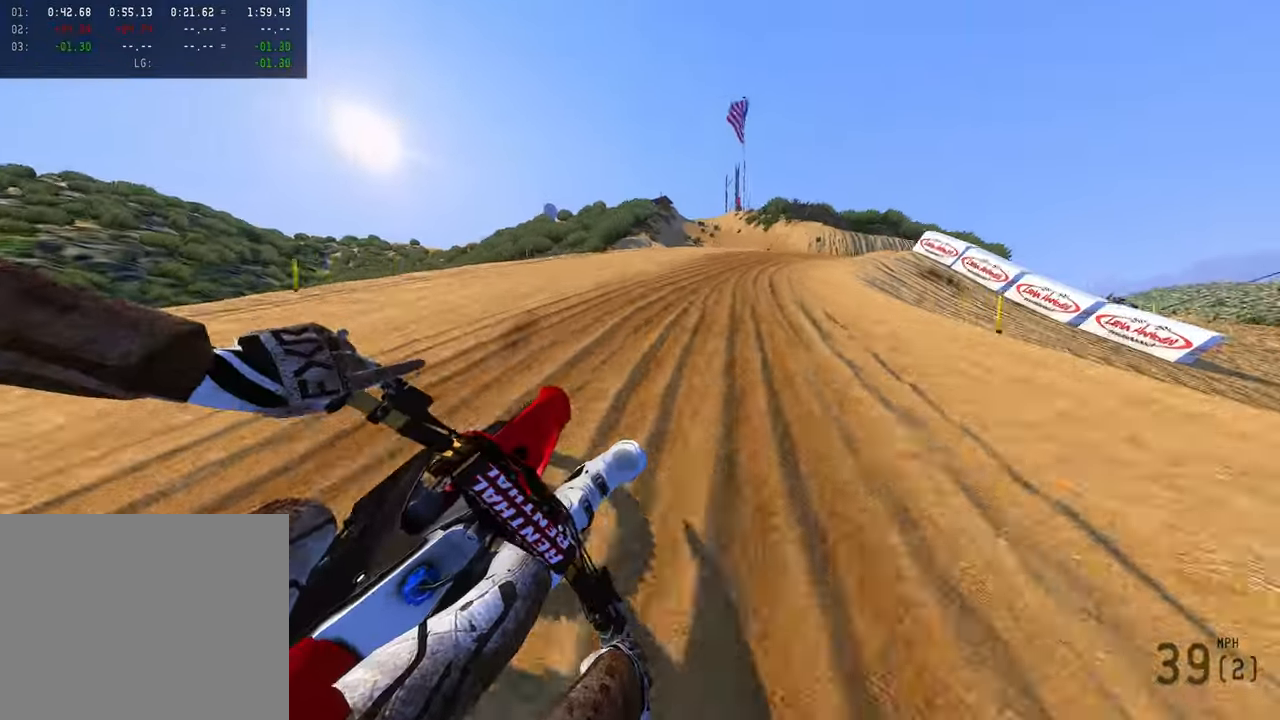
{"dt_ms": 500, "buttons": [], "left_stick": "up-right", "right_stick": "up-left", "button_events": []}
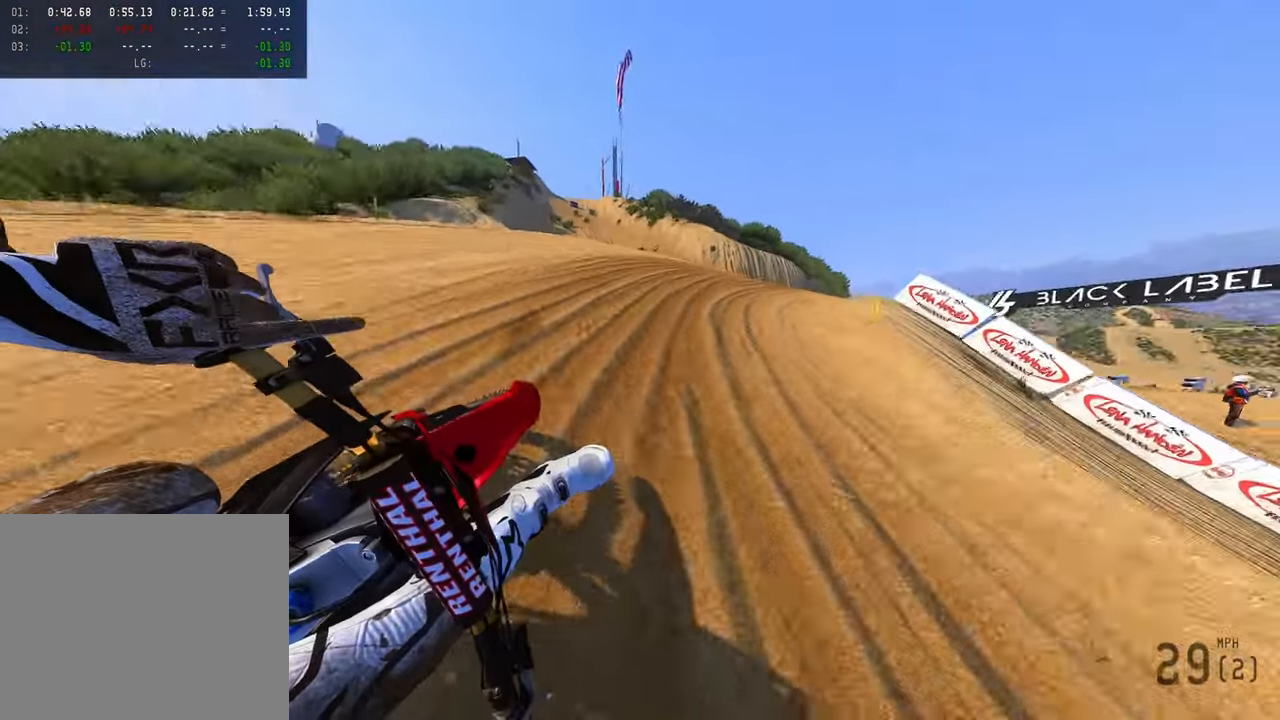
{"dt_ms": 500, "buttons": [], "left_stick": "up-right", "right_stick": "up-left", "button_events": [[100, "R2", "down"], [333, "R2", "up"]]}
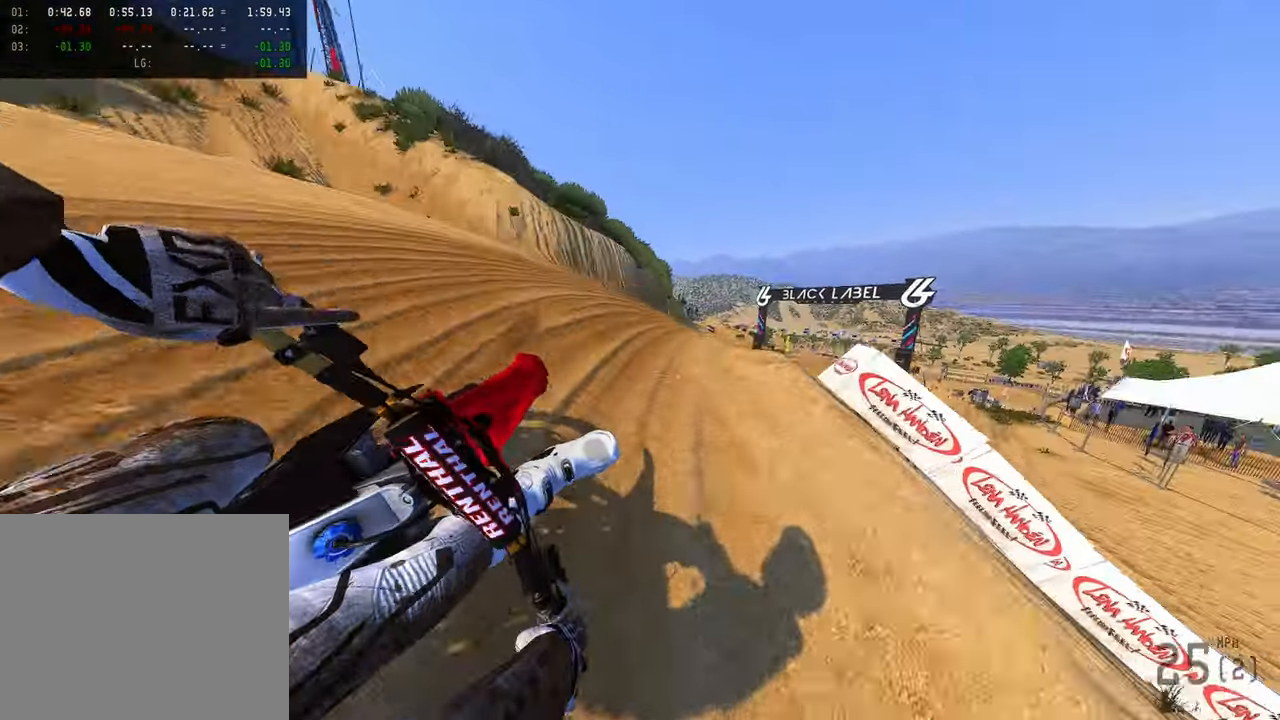
{"dt_ms": 500, "buttons": ["R2"], "left_stick": "up-right", "right_stick": "up-left", "button_events": [[83, "R2", "down"]]}
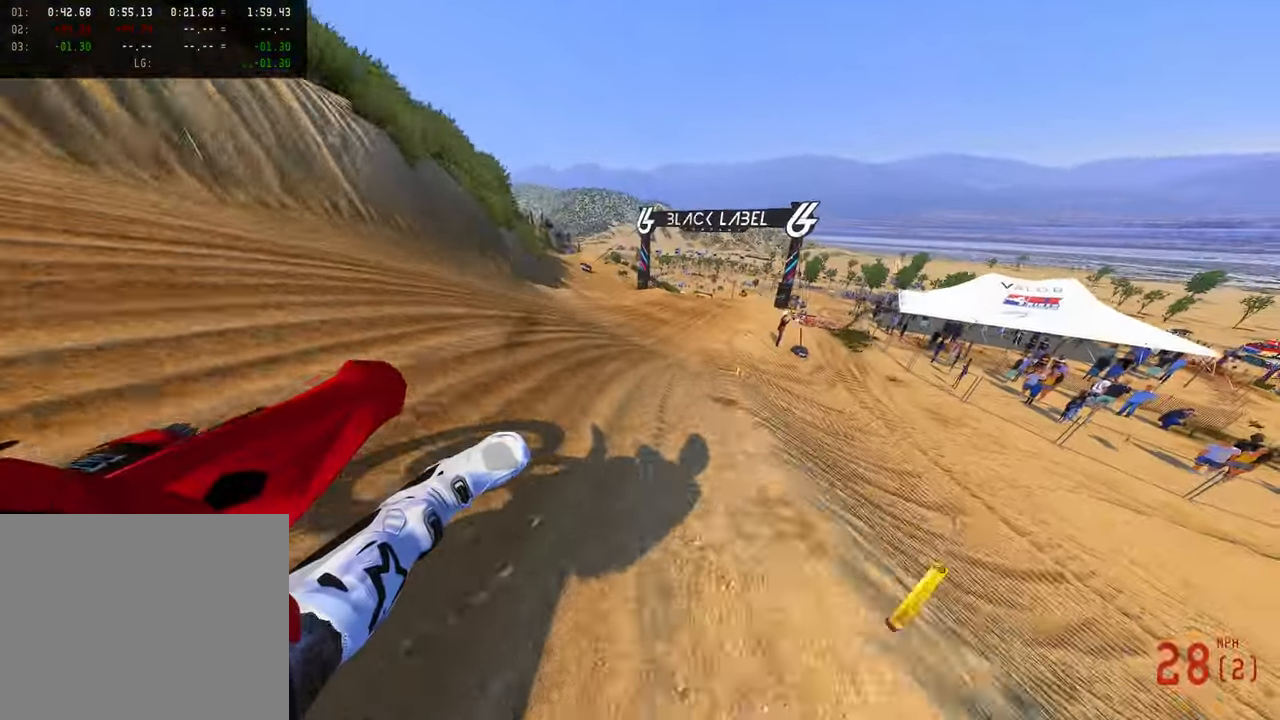
{"dt_ms": 500, "buttons": ["R2"], "left_stick": "up", "right_stick": "left", "button_events": [[266, "R3", "down"], [416, "R3", "up"]]}
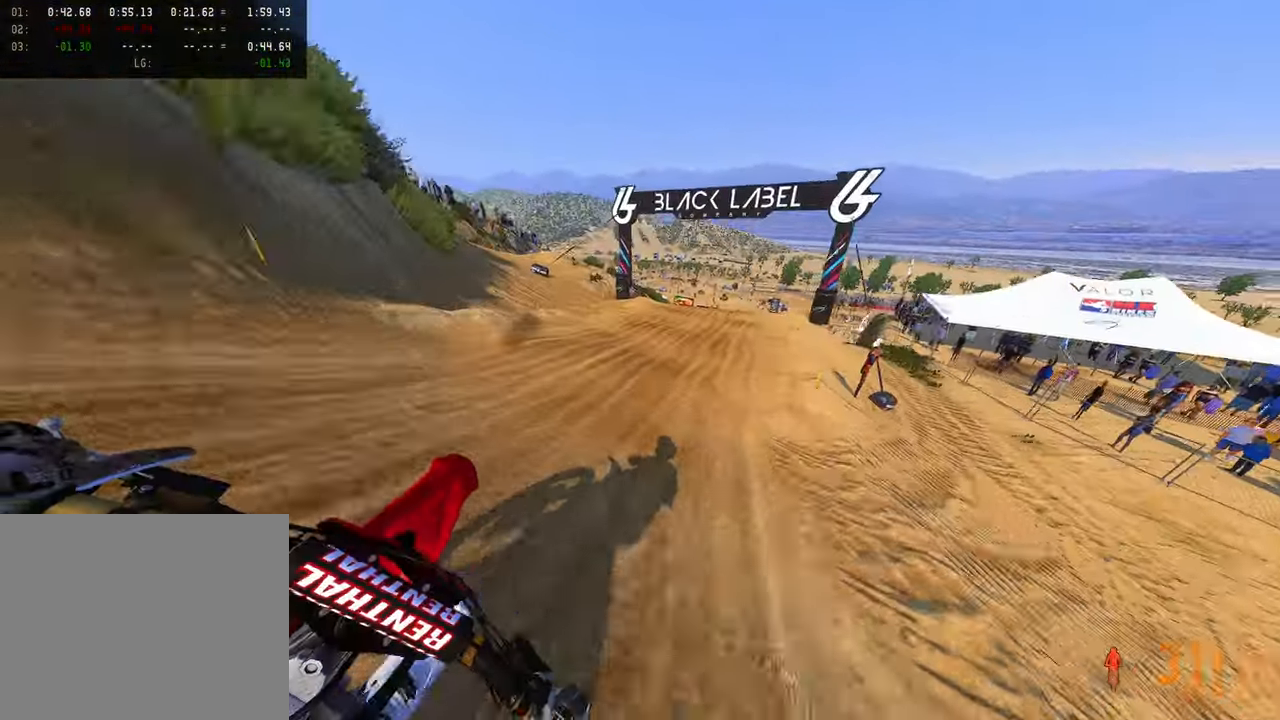
{"dt_ms": 500, "buttons": ["R2"], "left_stick": "up", "right_stick": "up-left", "button_events": []}
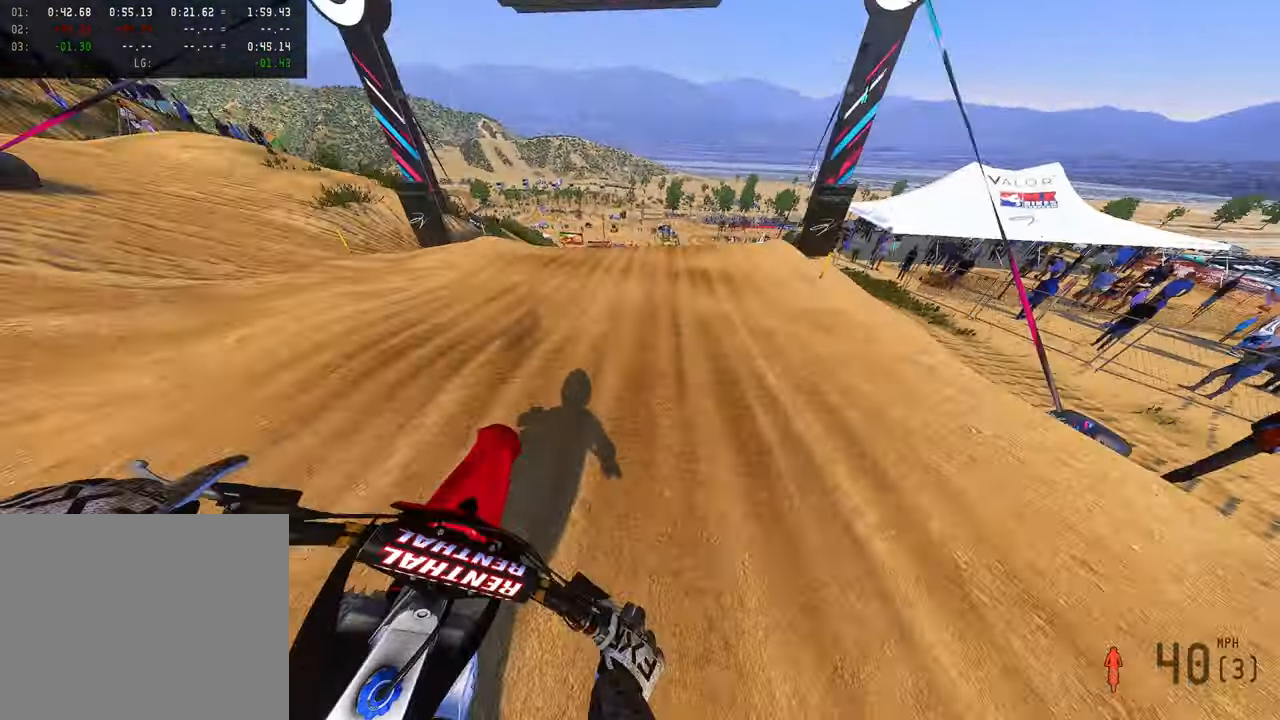
{"dt_ms": 500, "buttons": ["R2", "R3"], "left_stick": "up", "right_stick": "left", "button_events": [[416, "R3", "down"]]}
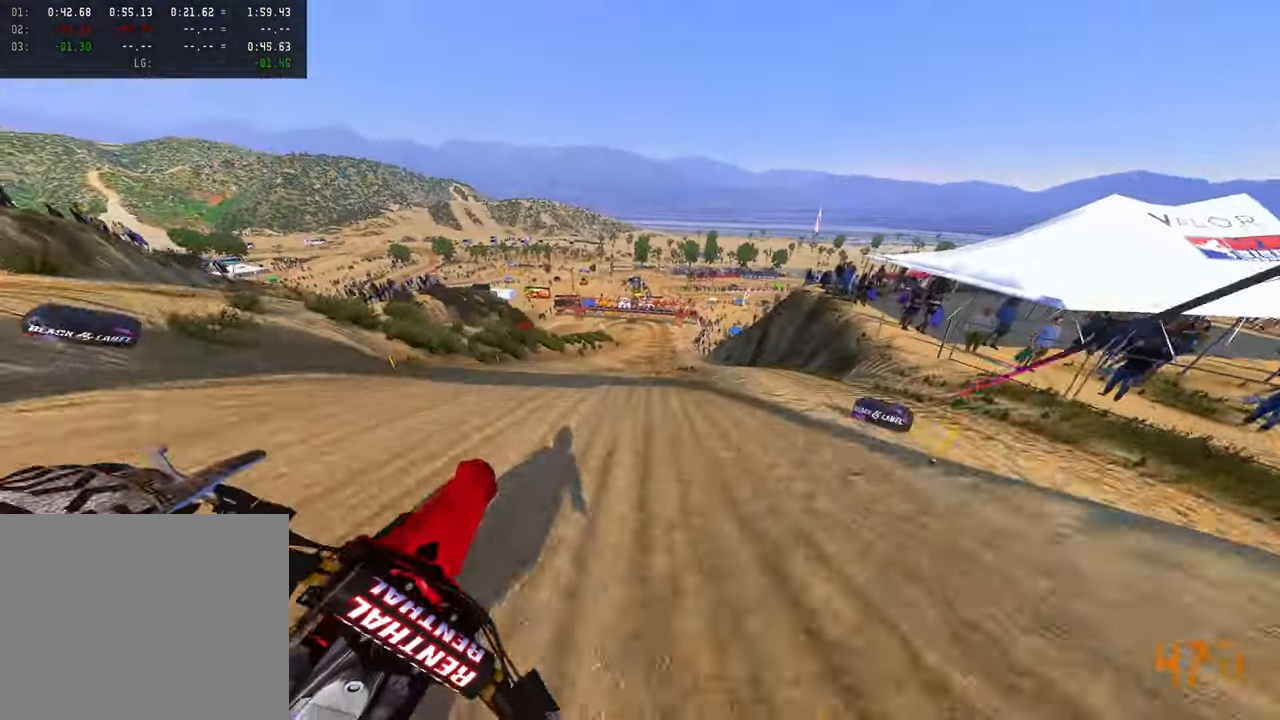
{"dt_ms": 500, "buttons": ["R2"], "left_stick": "right", "right_stick": "up-left", "button_events": [[33, "R3", "up"], [83, "R2", "up"], [250, "R2", "down"], [283, "R3", "down"], [416, "R3", "up"]]}
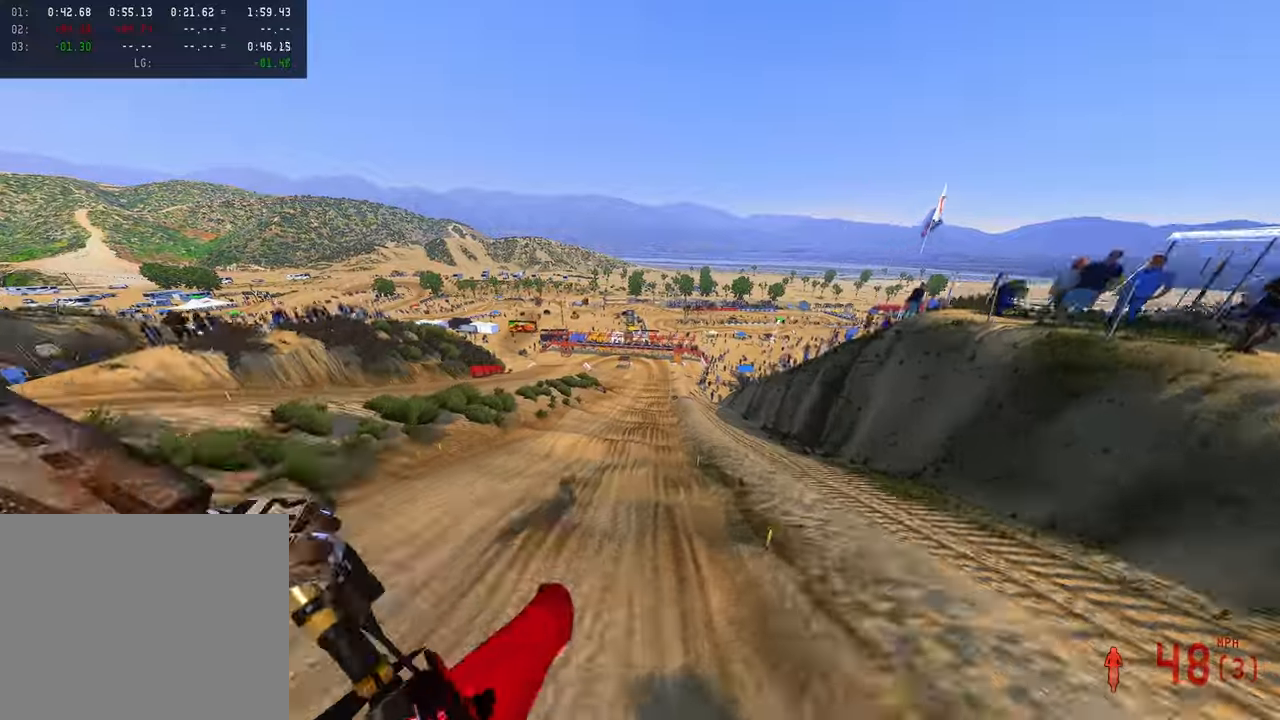
{"dt_ms": 500, "buttons": [], "left_stick": "center", "right_stick": "up-left", "button_events": [[366, "R2", "up"]]}
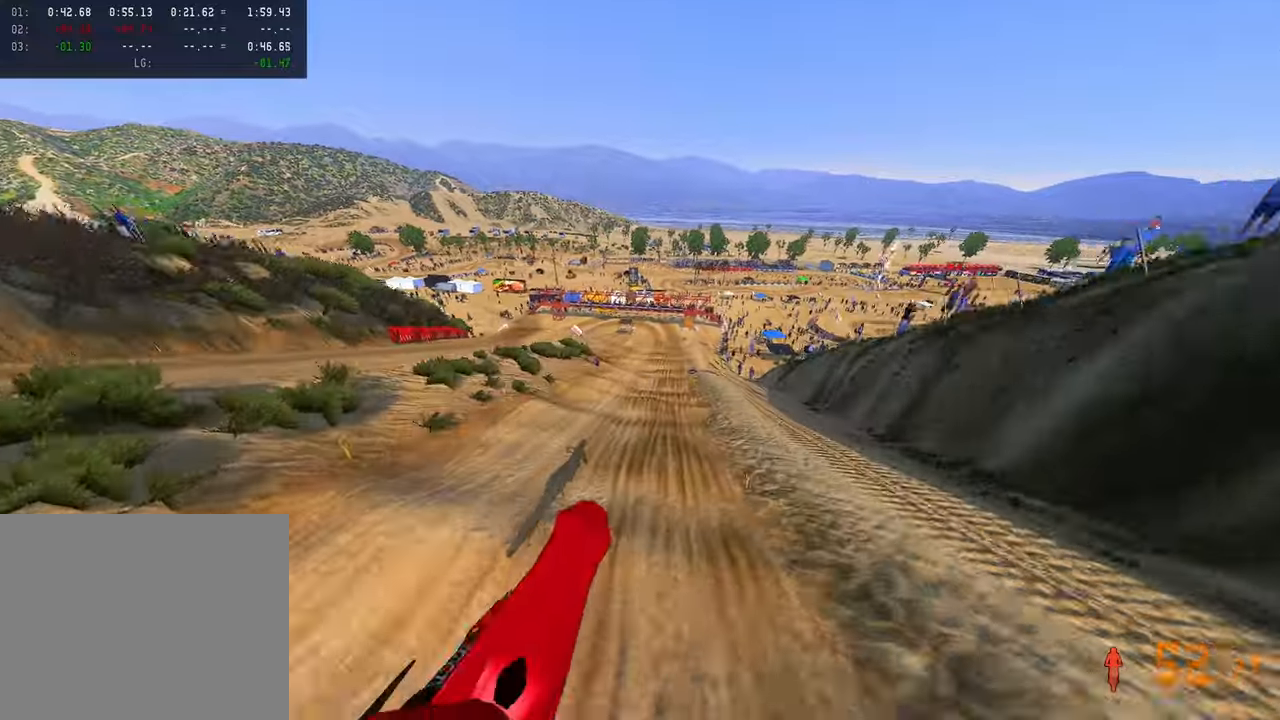
{"dt_ms": 500, "buttons": ["R2"], "left_stick": "center", "right_stick": "down-left", "button_events": [[66, "R2", "down"]]}
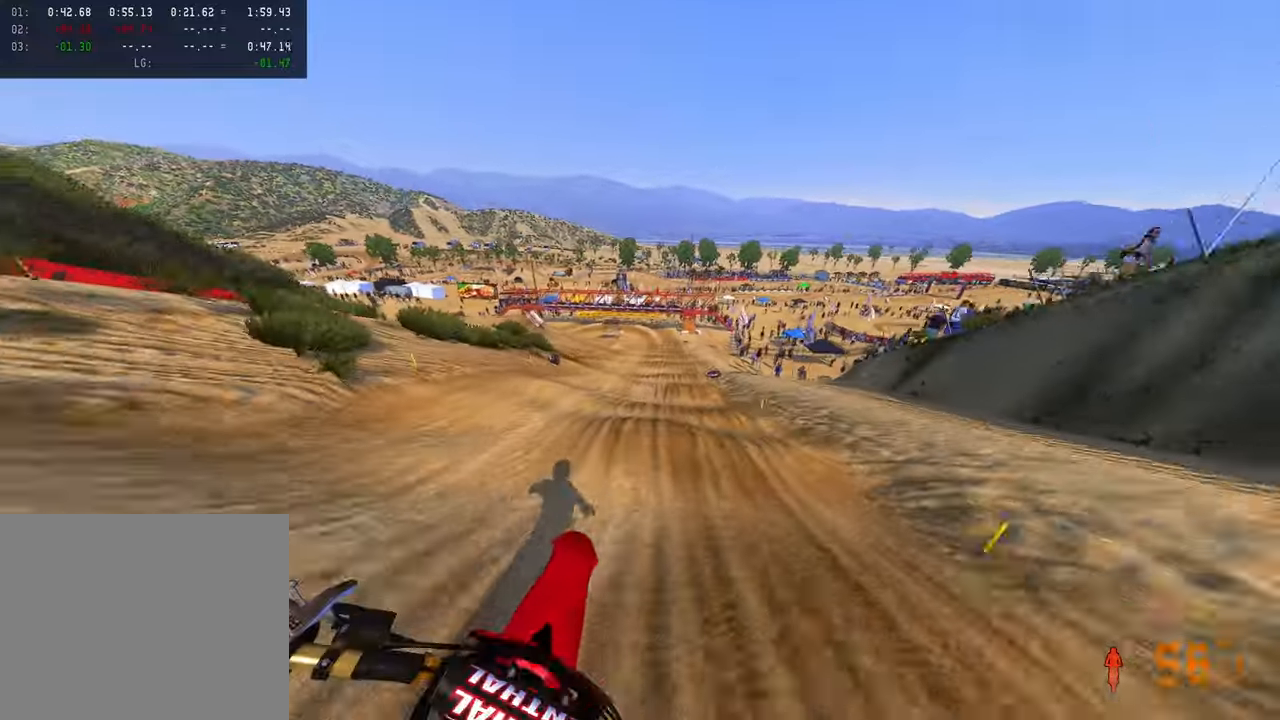
{"dt_ms": 500, "buttons": ["R2"], "left_stick": "left", "right_stick": "up-left", "button_events": []}
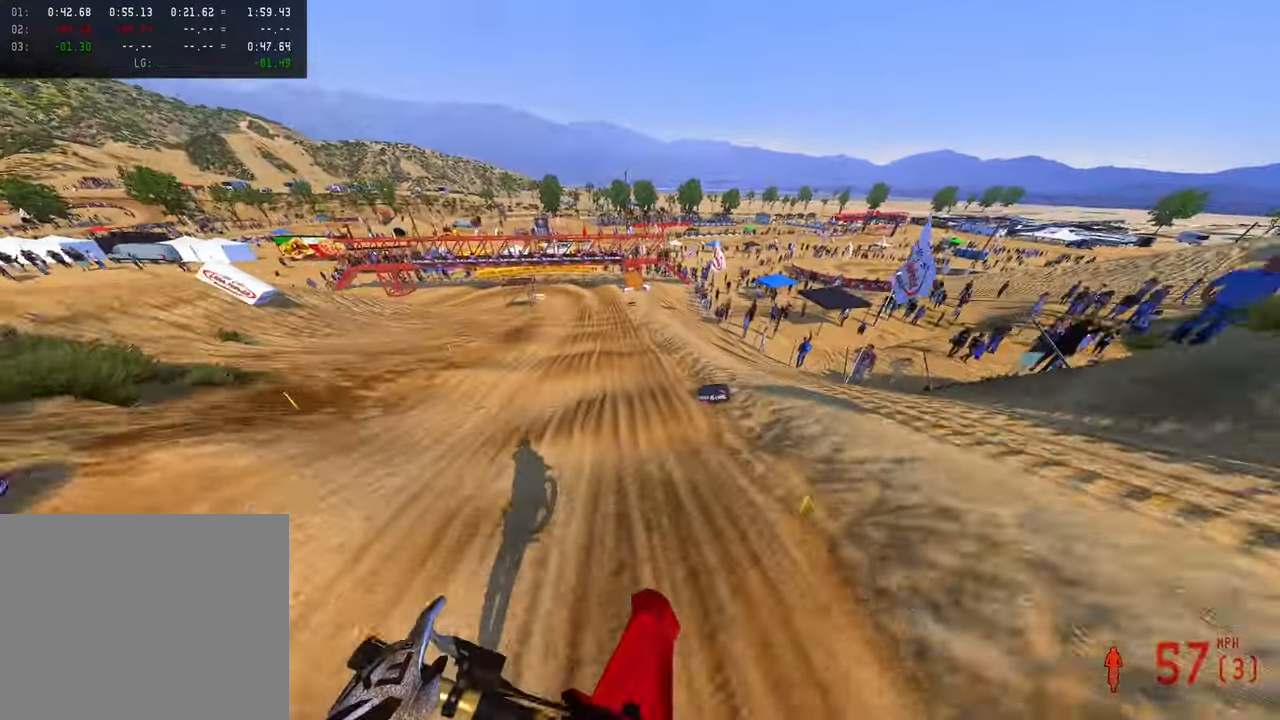
{"dt_ms": 1000, "buttons": [], "left_stick": "up", "right_stick": "down", "button_events": [[366, "R2", "up"]]}
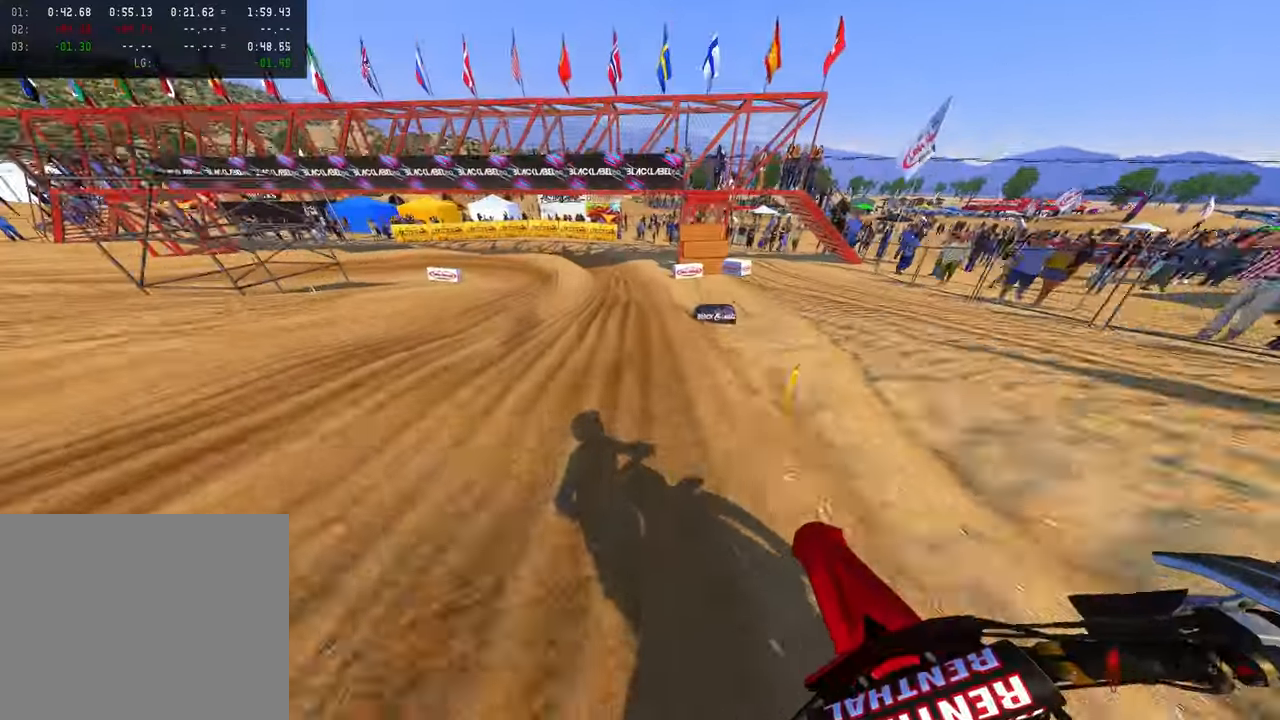
{"dt_ms": 500, "buttons": [], "left_stick": "up-left", "right_stick": "down", "button_events": [[66, "R2", "down"], [250, "R2", "up"]]}
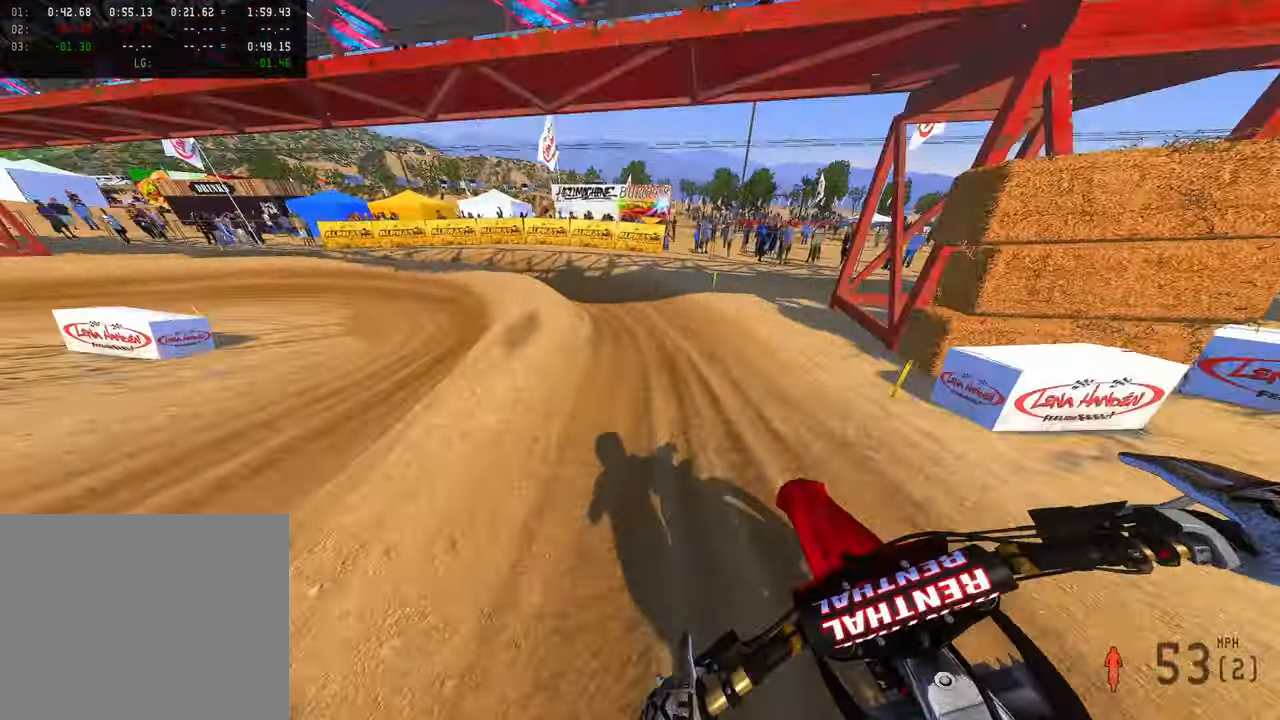
{"dt_ms": 1000, "buttons": ["R2"], "left_stick": "up-left", "right_stick": "right", "button_events": [[150, "R3", "down"], [250, "R3", "up"], [833, "R2", "down"]]}
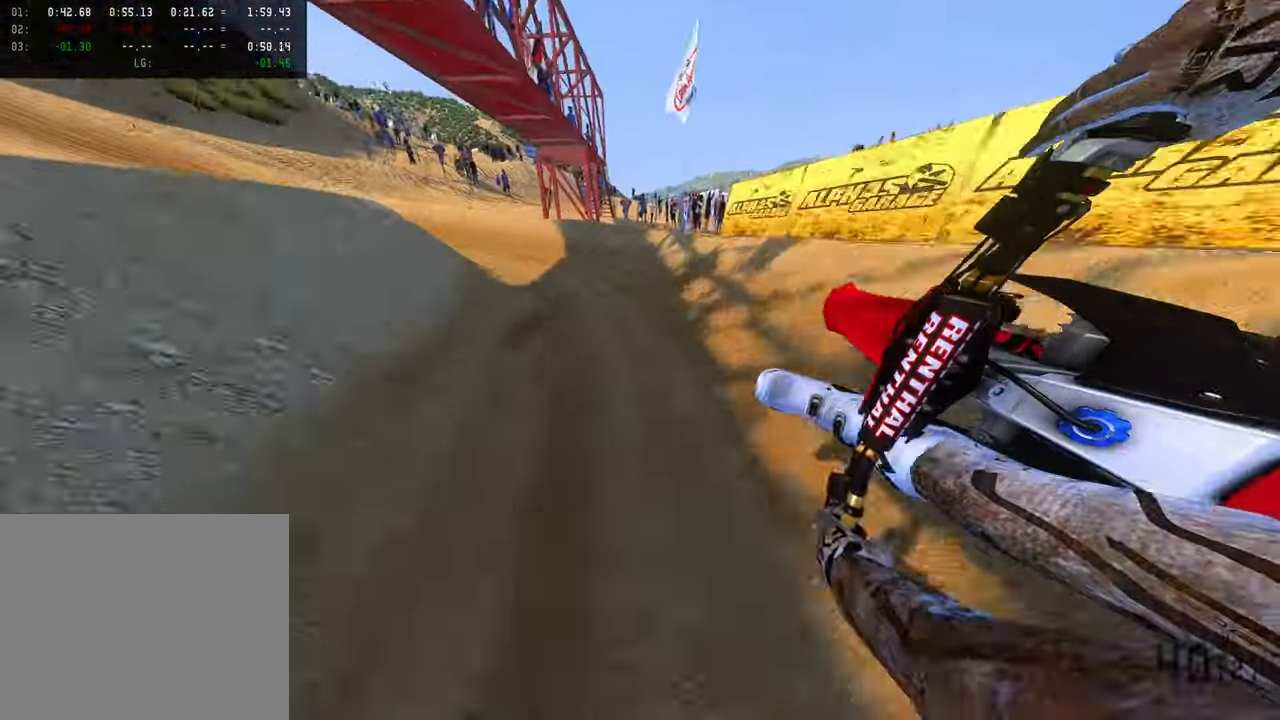
{"dt_ms": 500, "buttons": ["R2"], "left_stick": "up-left", "right_stick": "right", "button_events": []}
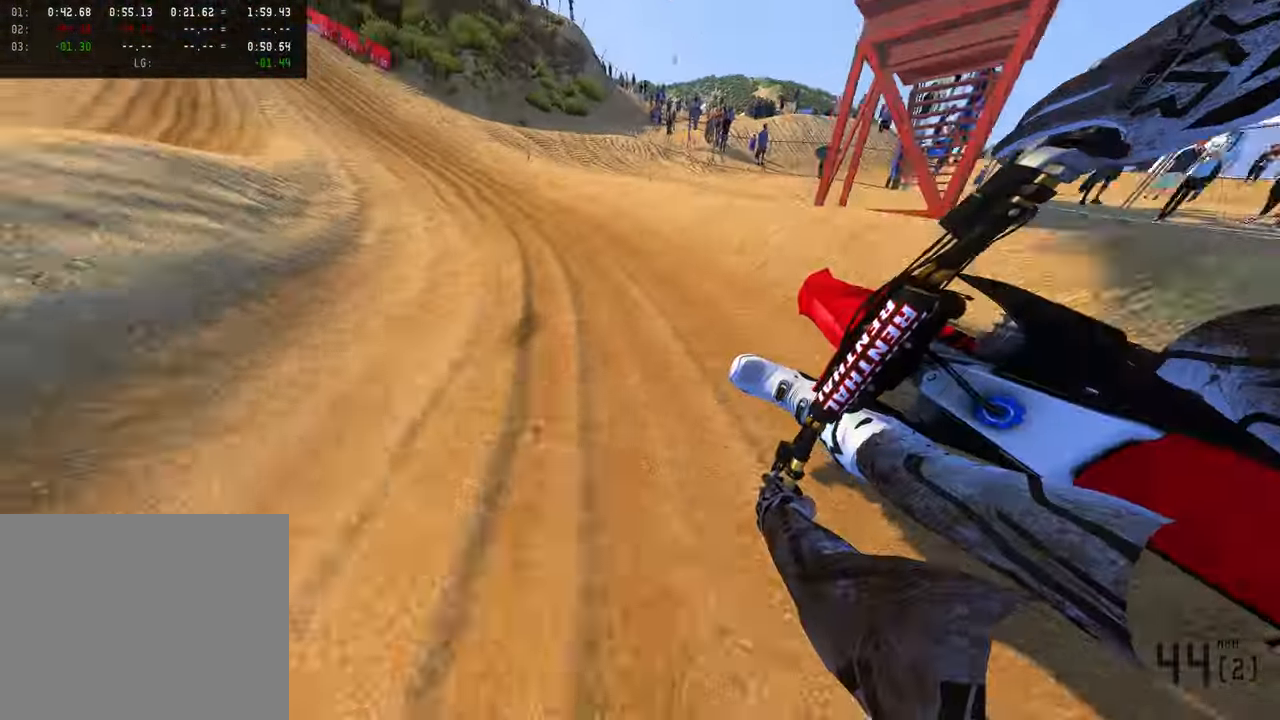
{"dt_ms": 500, "buttons": ["R2", "R3"], "left_stick": "up-left", "right_stick": "center", "button_events": [[483, "R3", "down"]]}
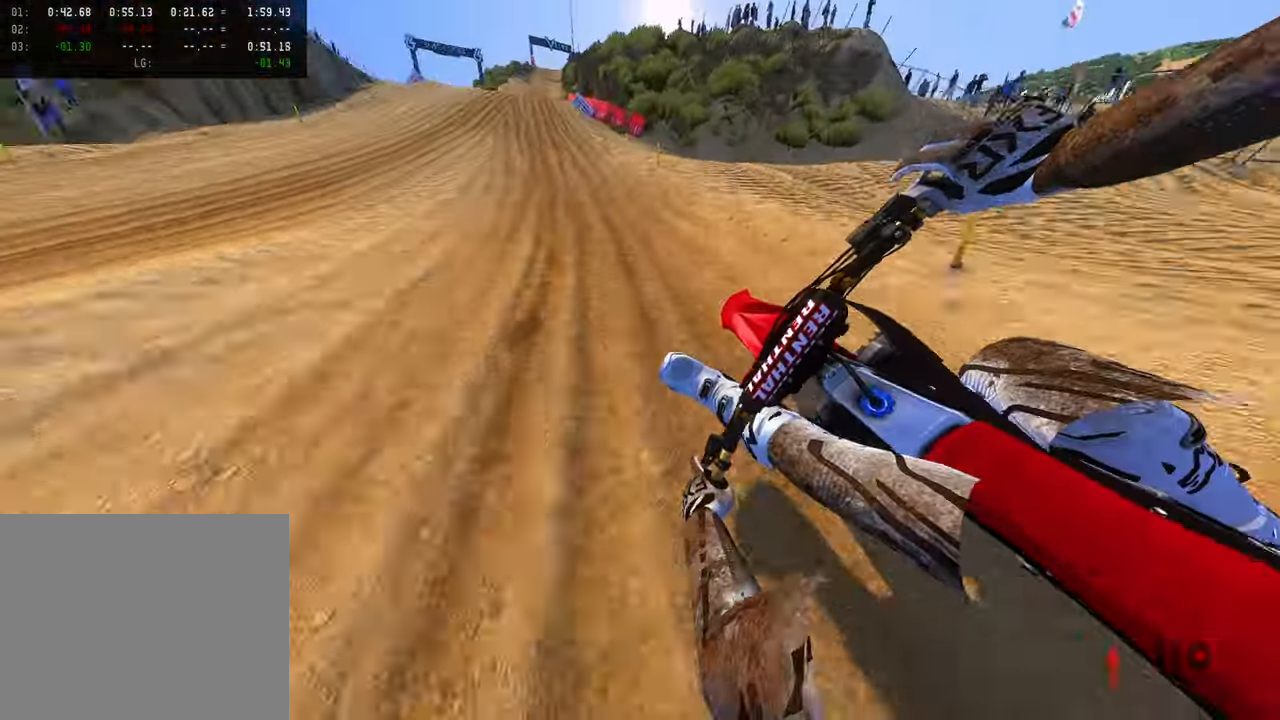
{"dt_ms": 500, "buttons": ["R2"], "left_stick": "center", "right_stick": "center", "button_events": [[116, "R3", "up"]]}
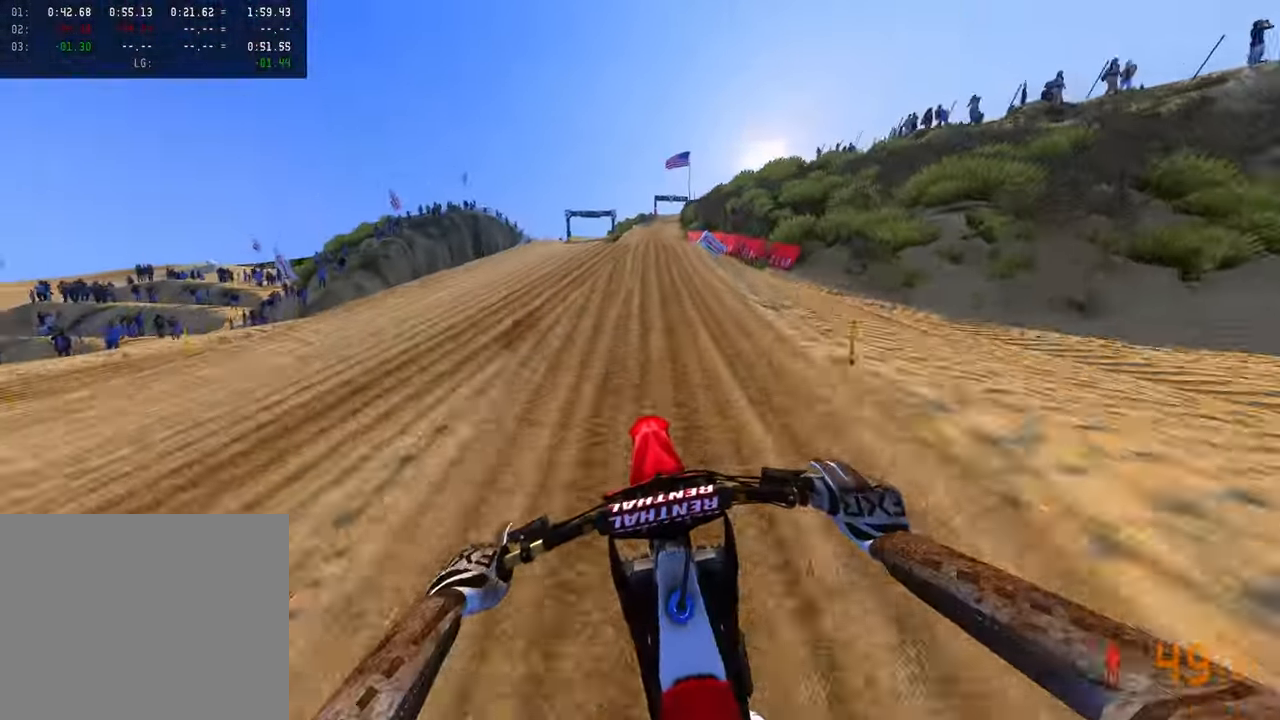
{"dt_ms": 1000, "buttons": ["R2"], "left_stick": "up-right", "right_stick": "up-left", "button_events": [[200, "L3", "down"], [316, "L3", "up"]]}
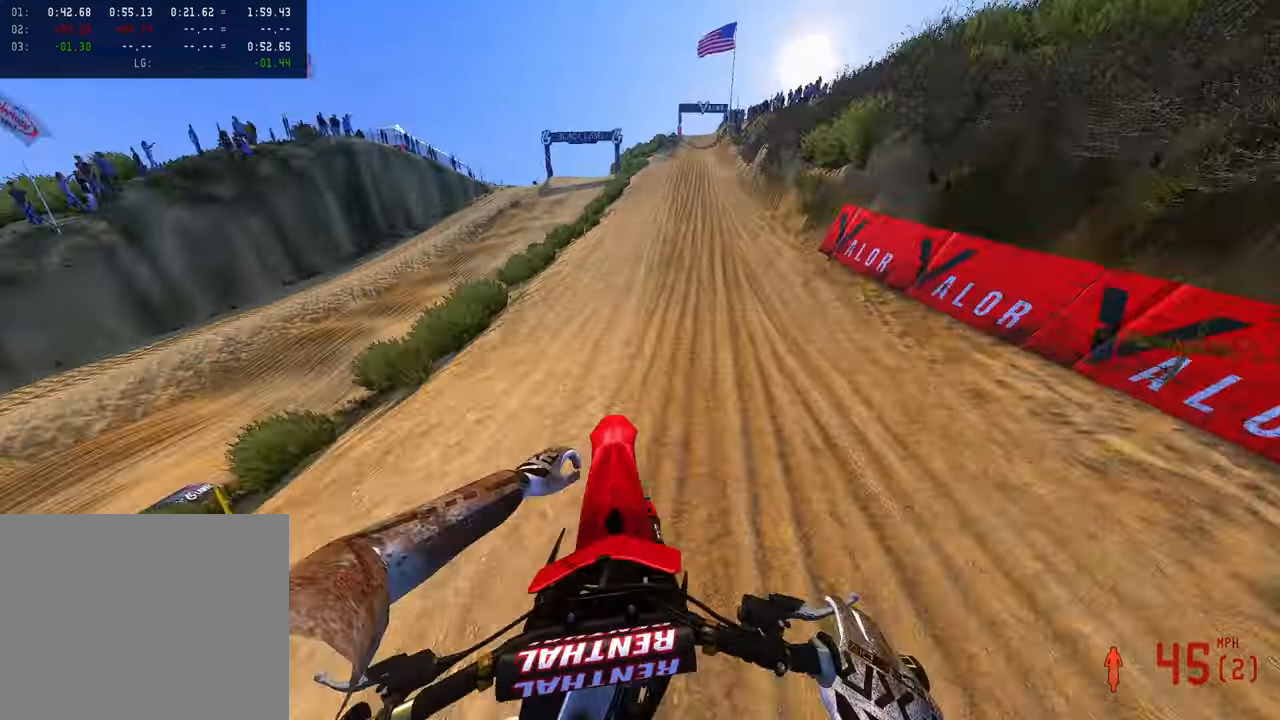
{"dt_ms": 500, "buttons": ["R2"], "left_stick": "up", "right_stick": "up-left", "button_events": [[366, "R3", "down"], [500, "R3", "up"]]}
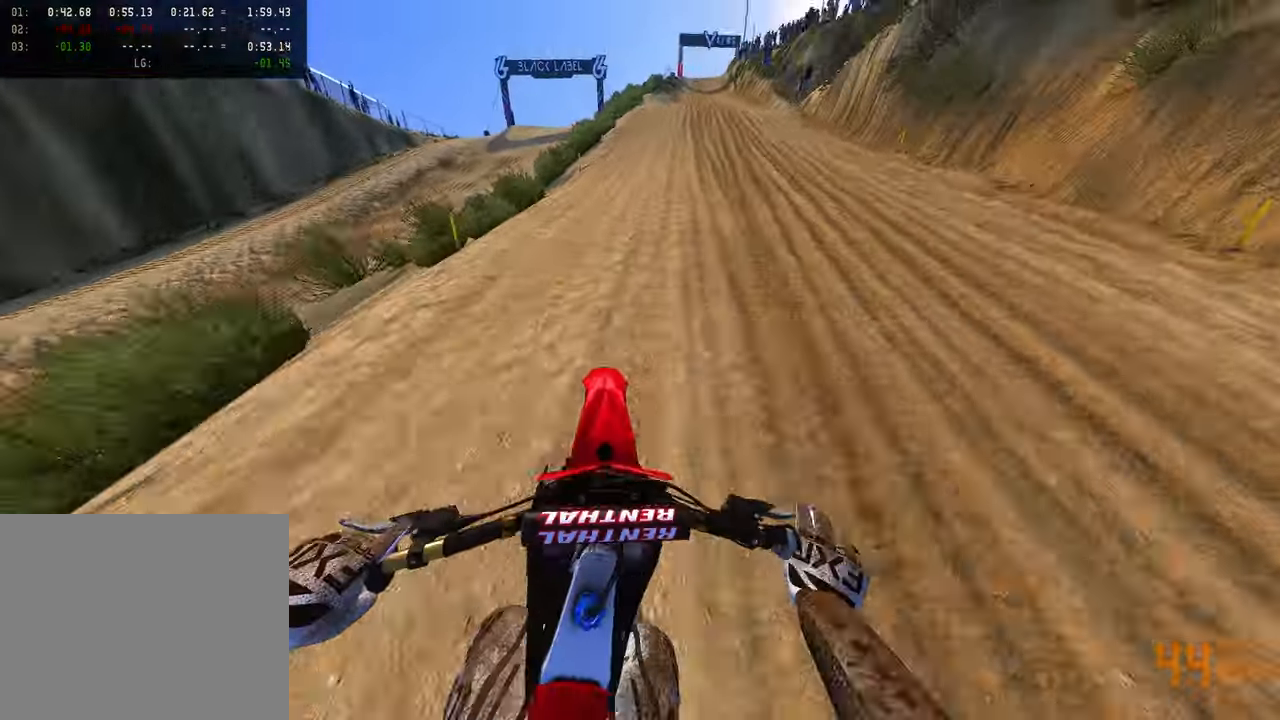
{"dt_ms": 500, "buttons": ["R2", "R3"], "left_stick": "up", "right_stick": "up-left", "button_events": [[483, "R3", "down"]]}
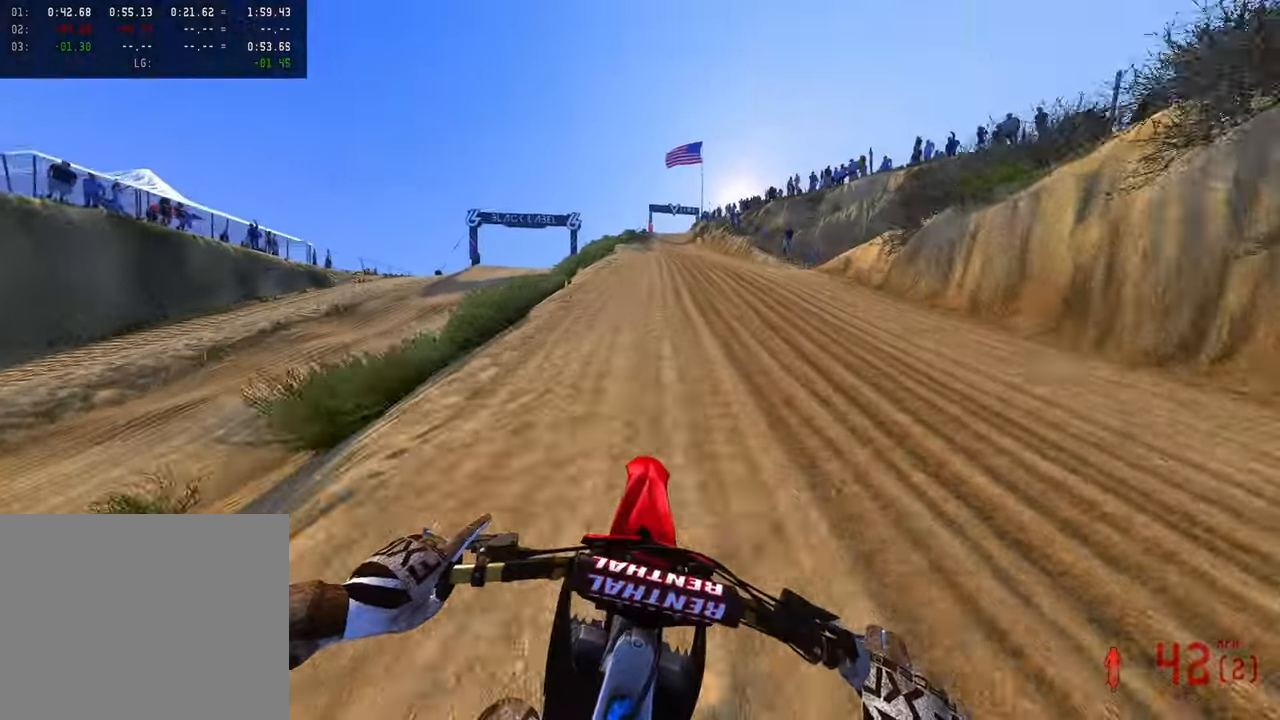
{"dt_ms": 500, "buttons": ["R2", "R3"], "left_stick": "up", "right_stick": "up-left", "button_events": [[166, "R3", "up"], [483, "R3", "down"]]}